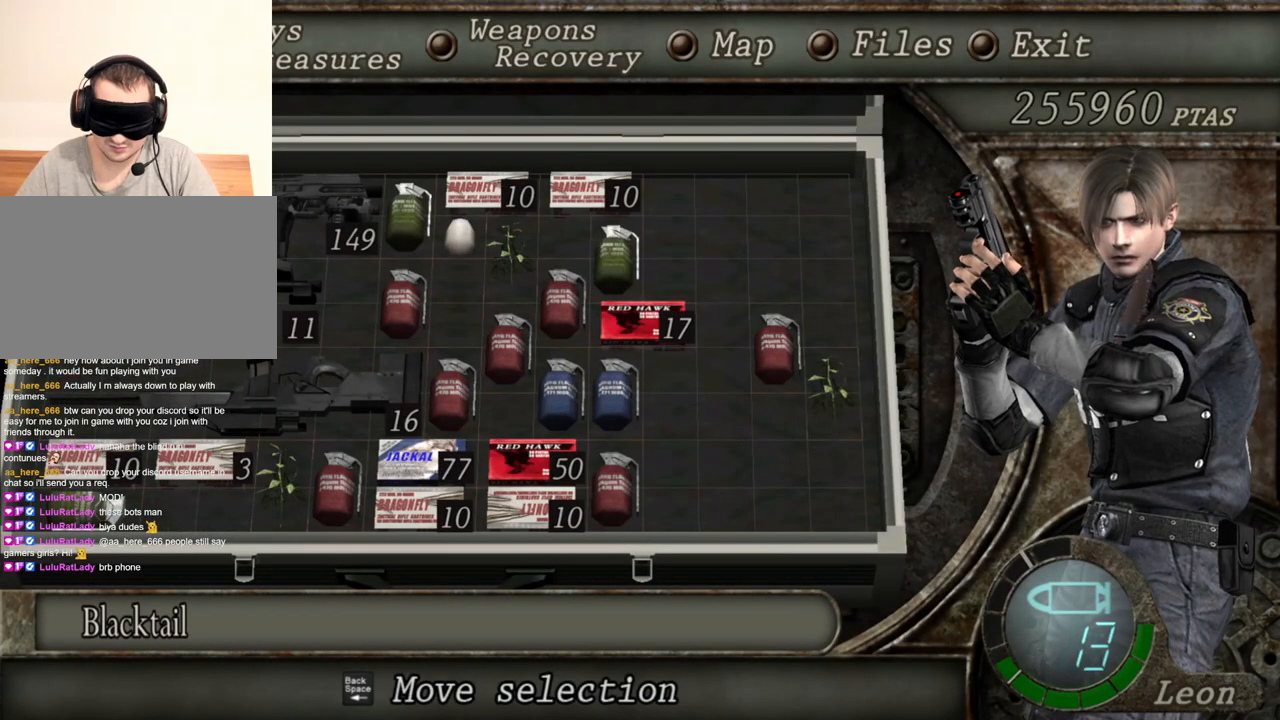
Gameplay with keyboard and mouse; each line is a JSON object with the keys and mouse buttons held at the frame after it. "events" lists presses ("down") and releases ("up") of "1", "2", "3", "4", "5", "a", "alt", "b", "c", "ctrl", "d", "e", "f", "g", "q", "r", "s", "shift", "space", "t", "tab", "tilde", "v", "w", "x", "z", "mouse_left", "mouse_wheel", "mouse_right", "mouse_mb4" and "mouse_mb5" between this image and that frame as [ms after this image, input, new state], when the widget could be followed in between. "mouse_left", "mouse_wheel", "mouse_right", "mouse_mb4", "mouse_mb5" = the "left", "wheel", "right", "mb4", "mb5" buttons of the "mouse" list. No other keys are recorded. "wheel" means that the mouse wheel is clicked or scrolled. Mouse movement is not recorded.
{"keys": [], "mouse": ["left", "right"], "events": [[33, "tab", "down"], [200, "tab", "up"], [433, "mouse_left", "down"]]}
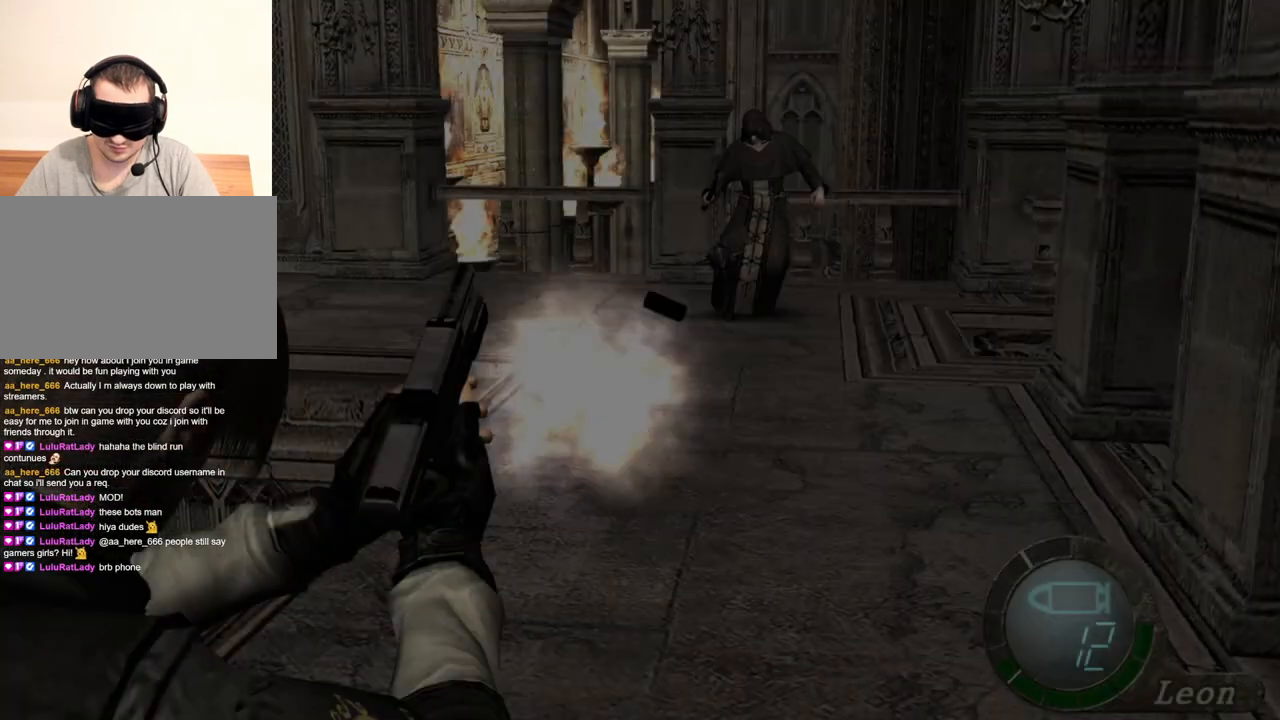
{"keys": [], "mouse": ["right"], "events": [[133, "mouse_left", "up"]]}
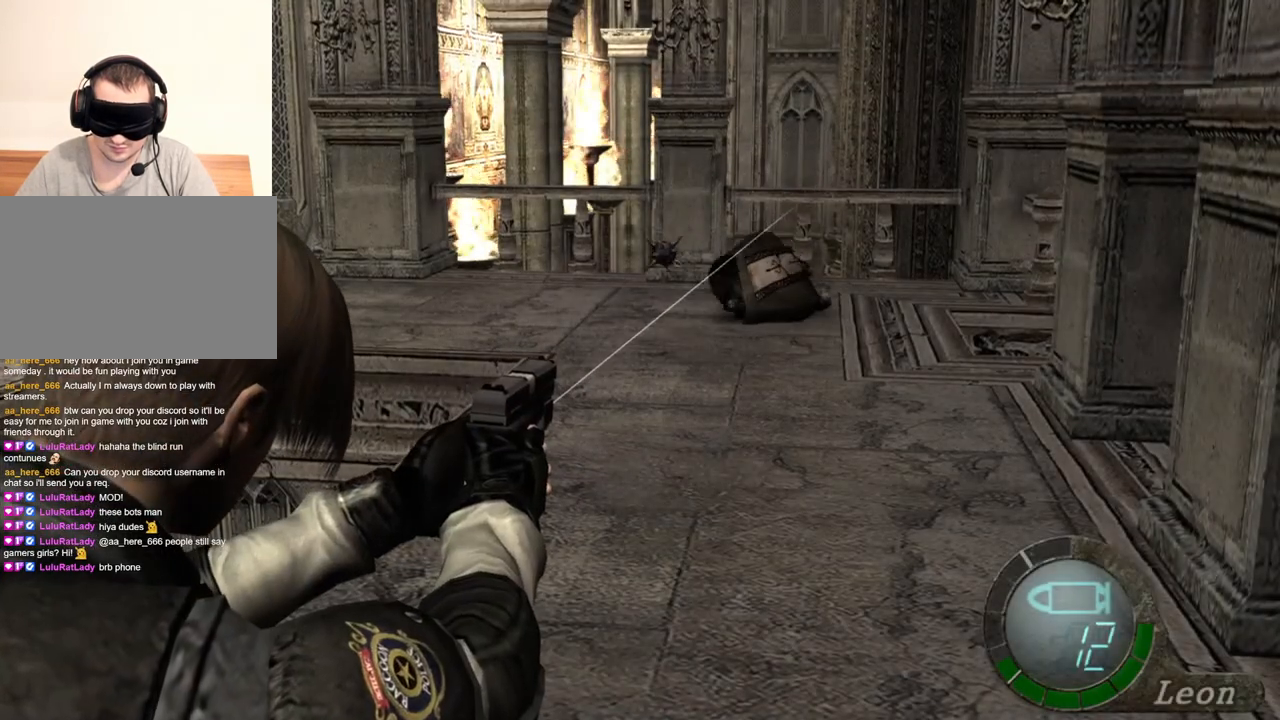
{"keys": [], "mouse": ["right"], "events": [[167, "mouse_left", "down"], [267, "mouse_left", "up"]]}
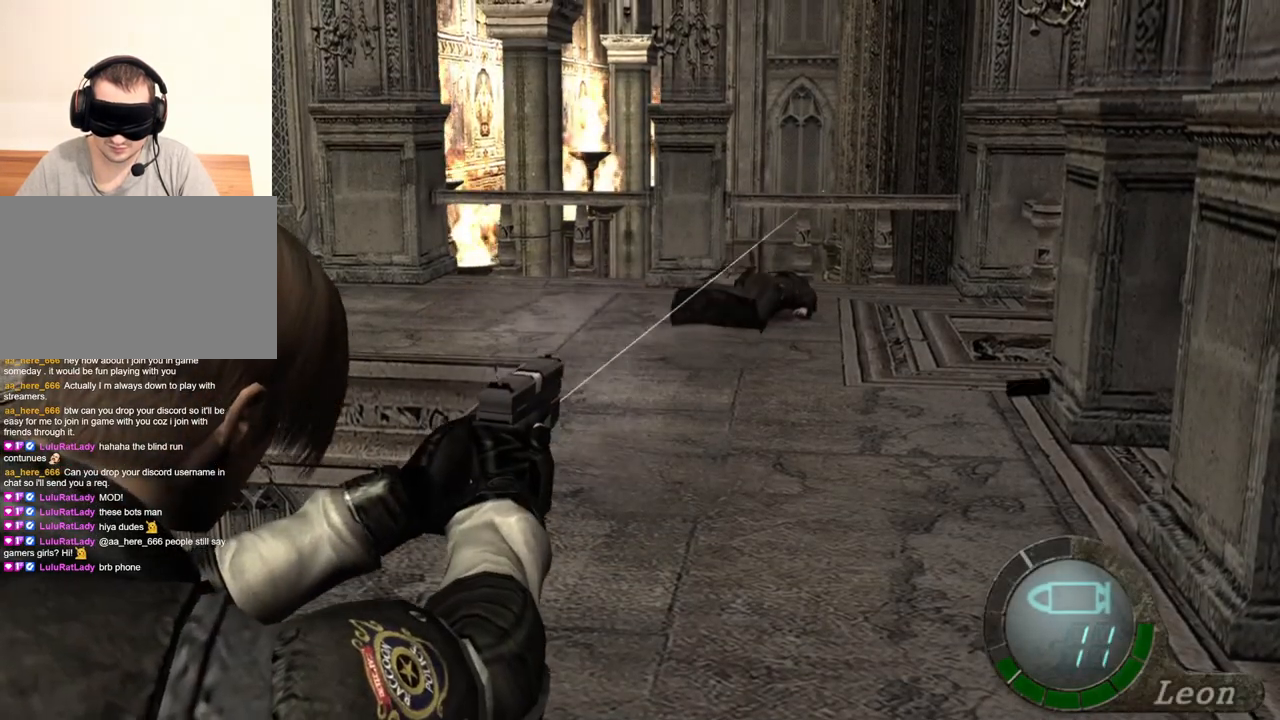
{"keys": ["tab"], "mouse": ["right"], "events": [[500, "tab", "down"]]}
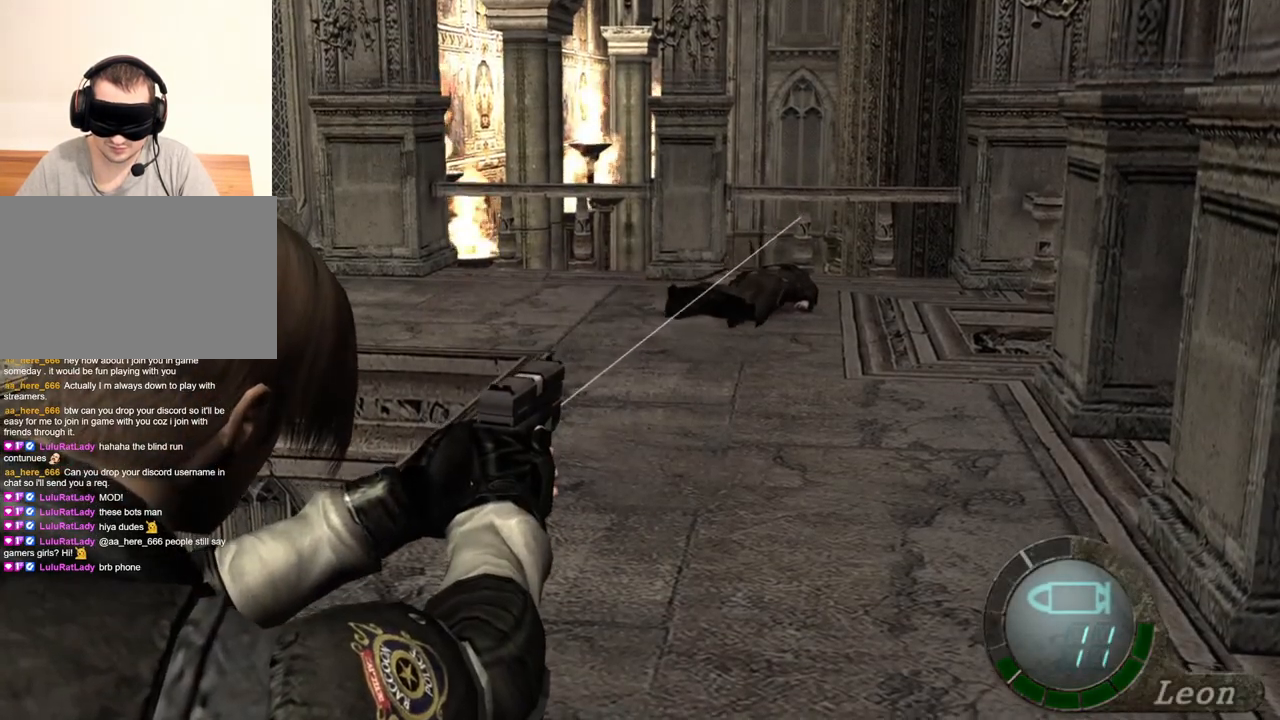
{"keys": [], "mouse": ["right"], "events": [[167, "tab", "up"]]}
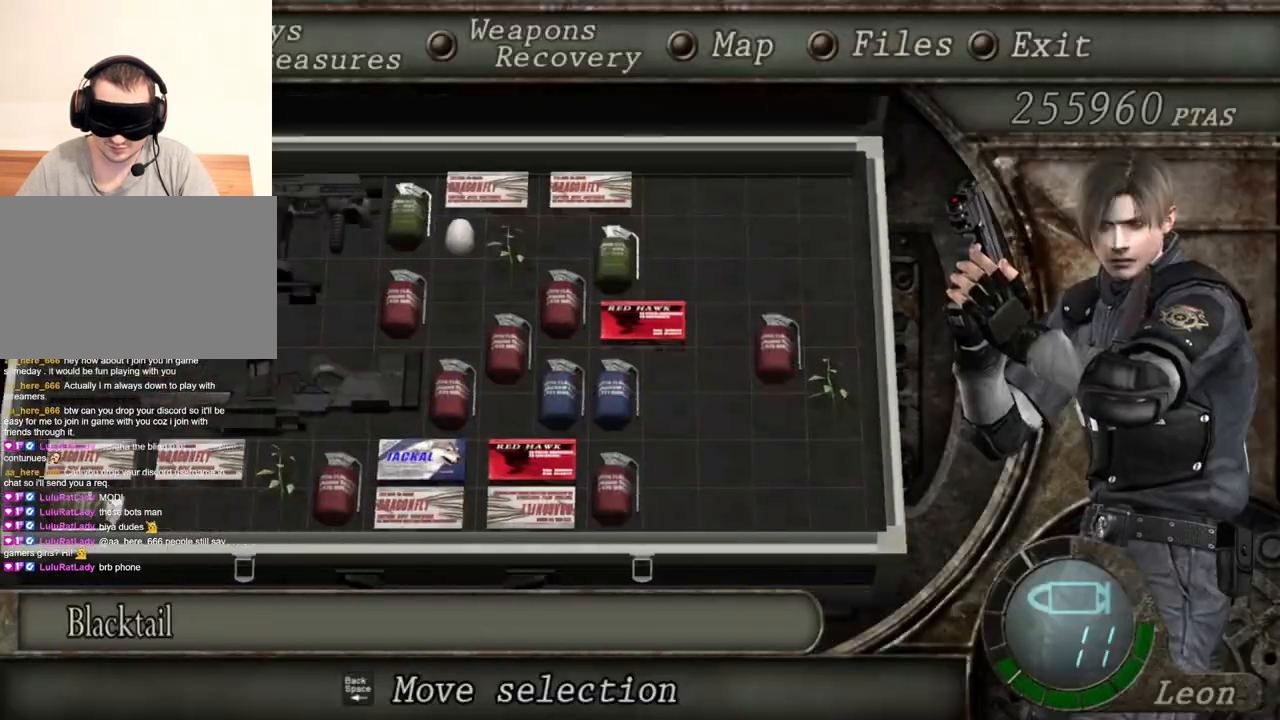
{"keys": [], "mouse": ["right"], "events": []}
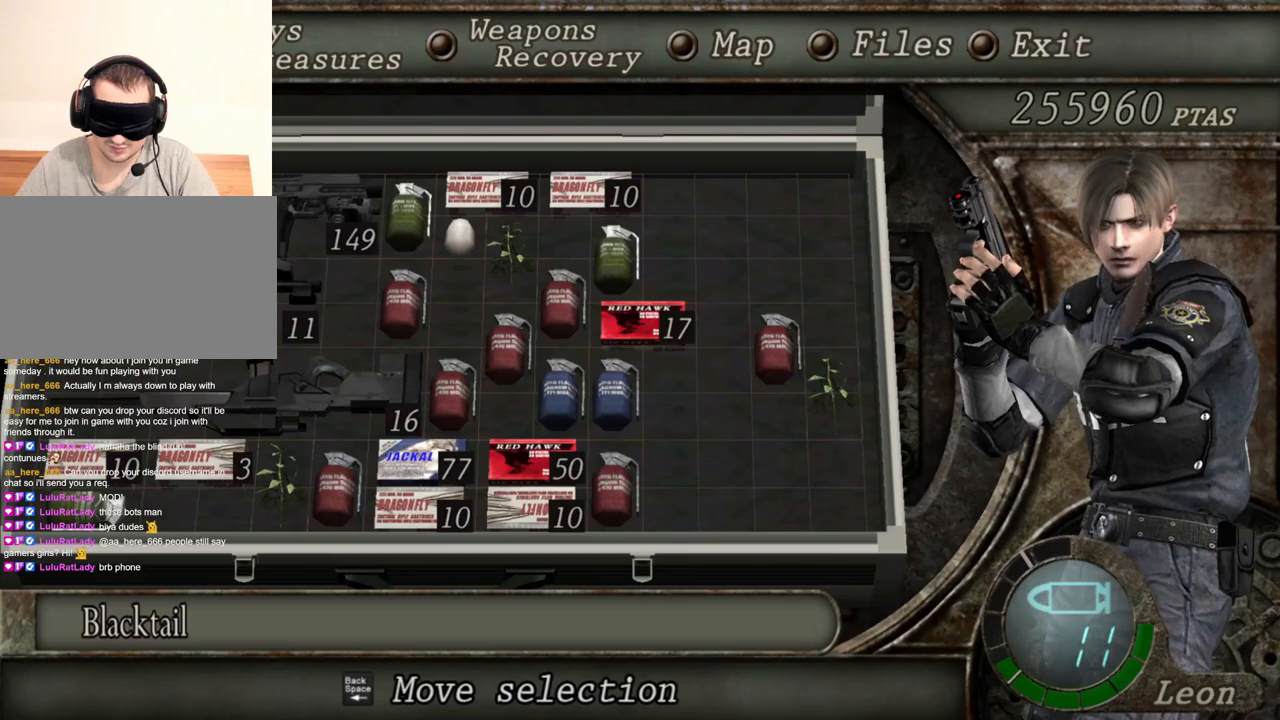
{"keys": [], "mouse": ["right"], "events": []}
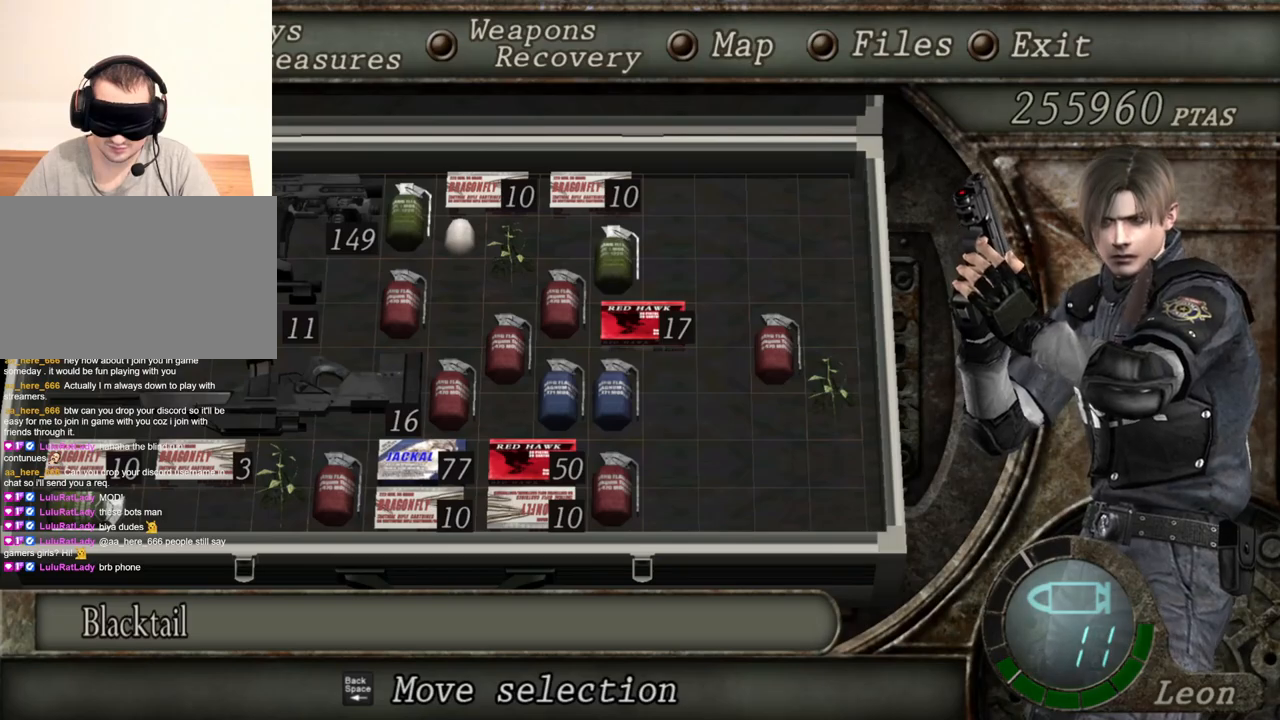
{"keys": [], "mouse": ["right"], "events": [[200, "tab", "down"], [300, "tab", "up"]]}
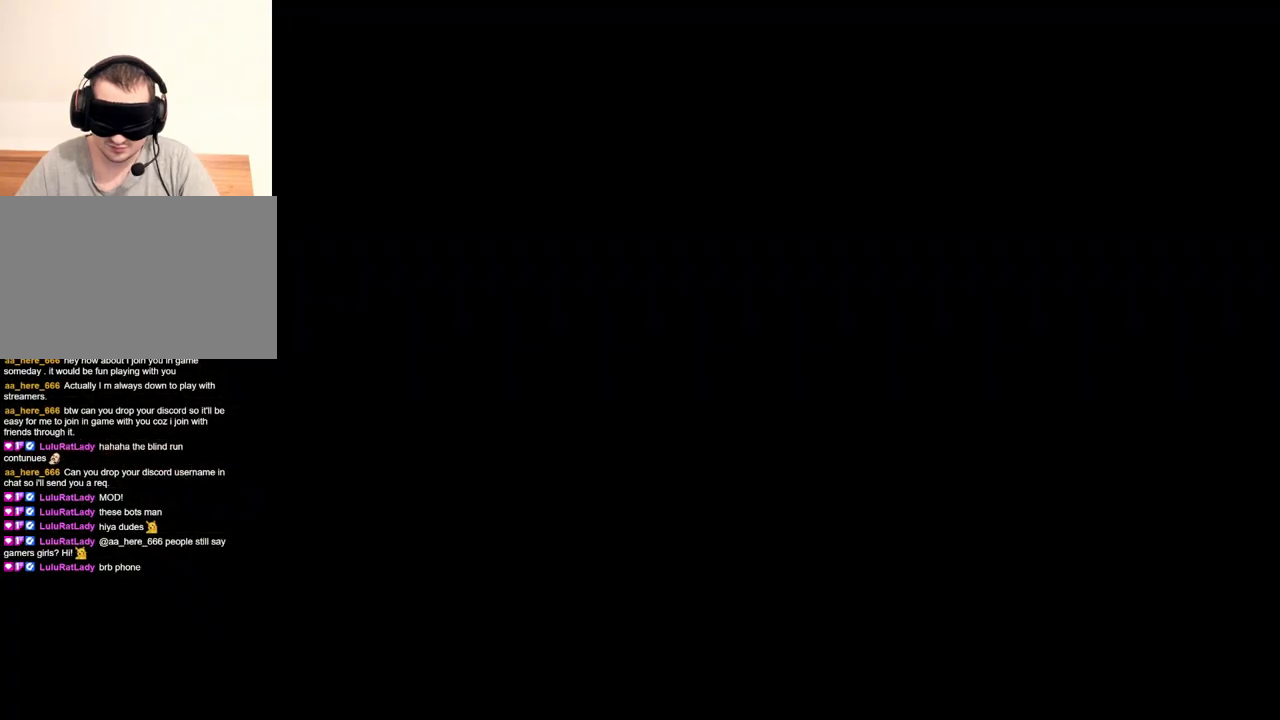
{"keys": [], "mouse": ["left", "right"], "events": [[400, "mouse_left", "down"]]}
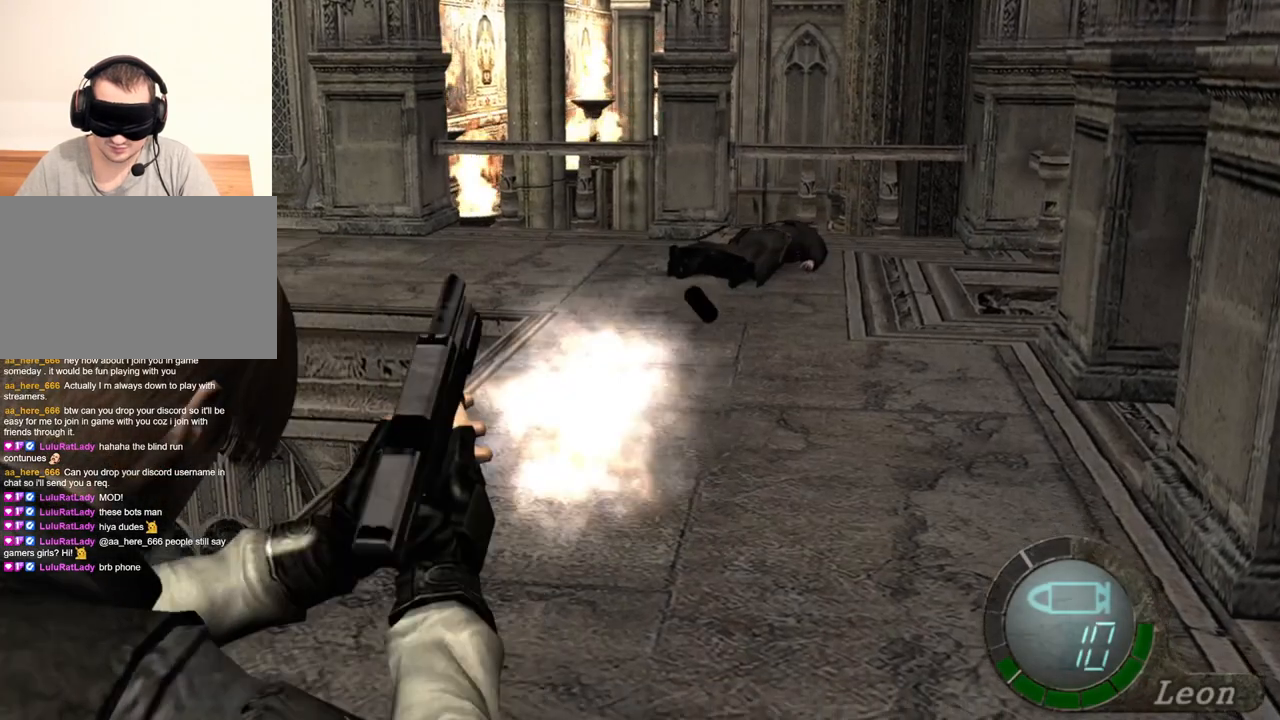
{"keys": [], "mouse": ["right"], "events": [[33, "mouse_left", "up"]]}
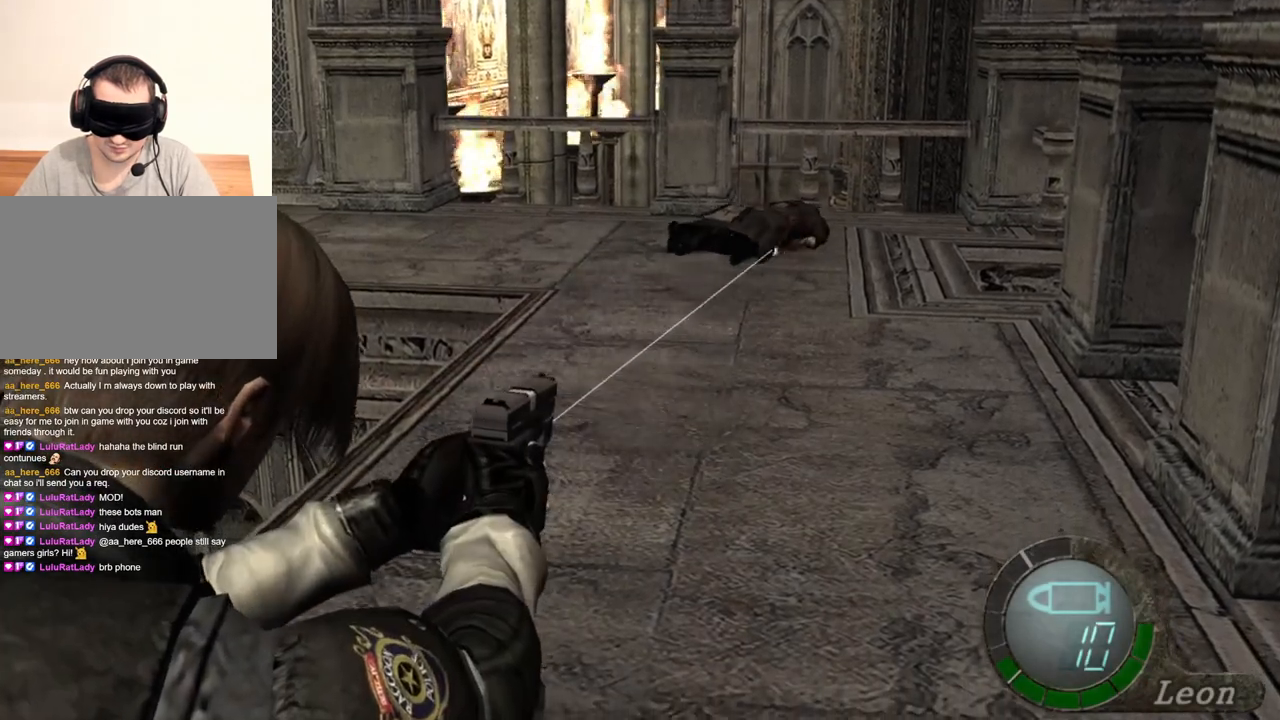
{"keys": [], "mouse": ["right"], "events": [[300, "mouse_left", "down"], [400, "mouse_left", "up"]]}
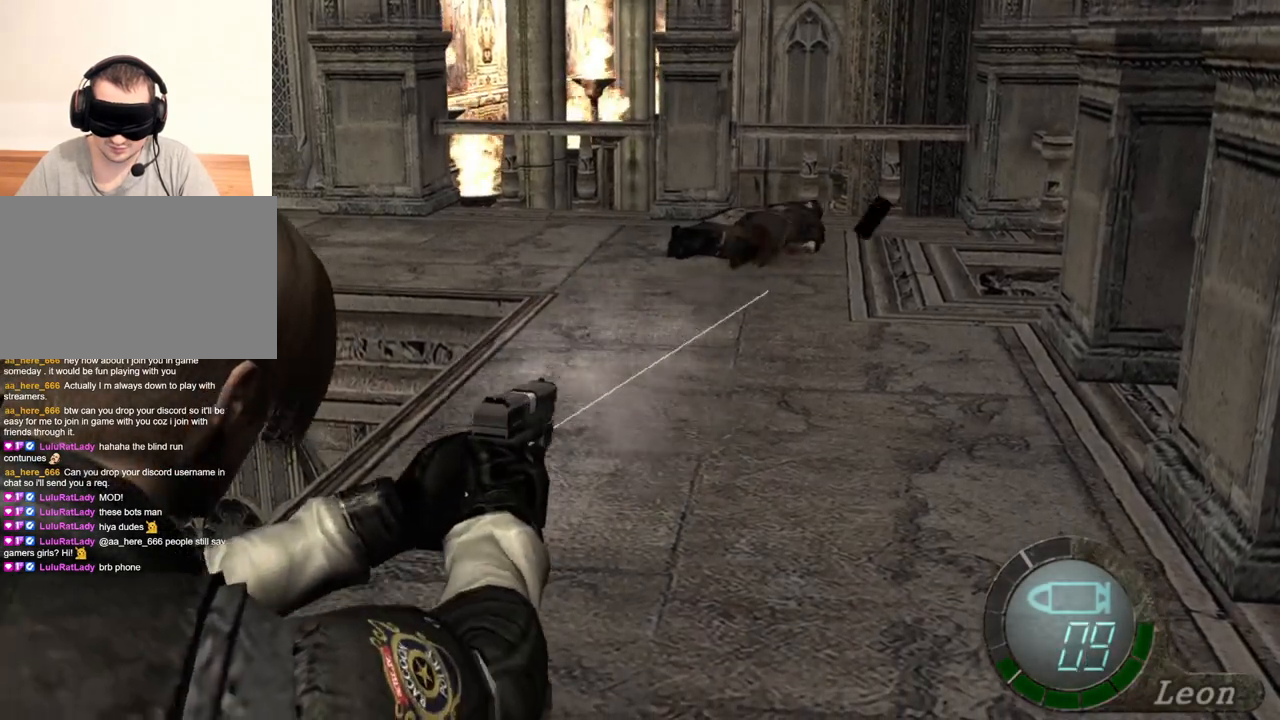
{"keys": [], "mouse": ["left", "right"], "events": [[500, "mouse_left", "down"]]}
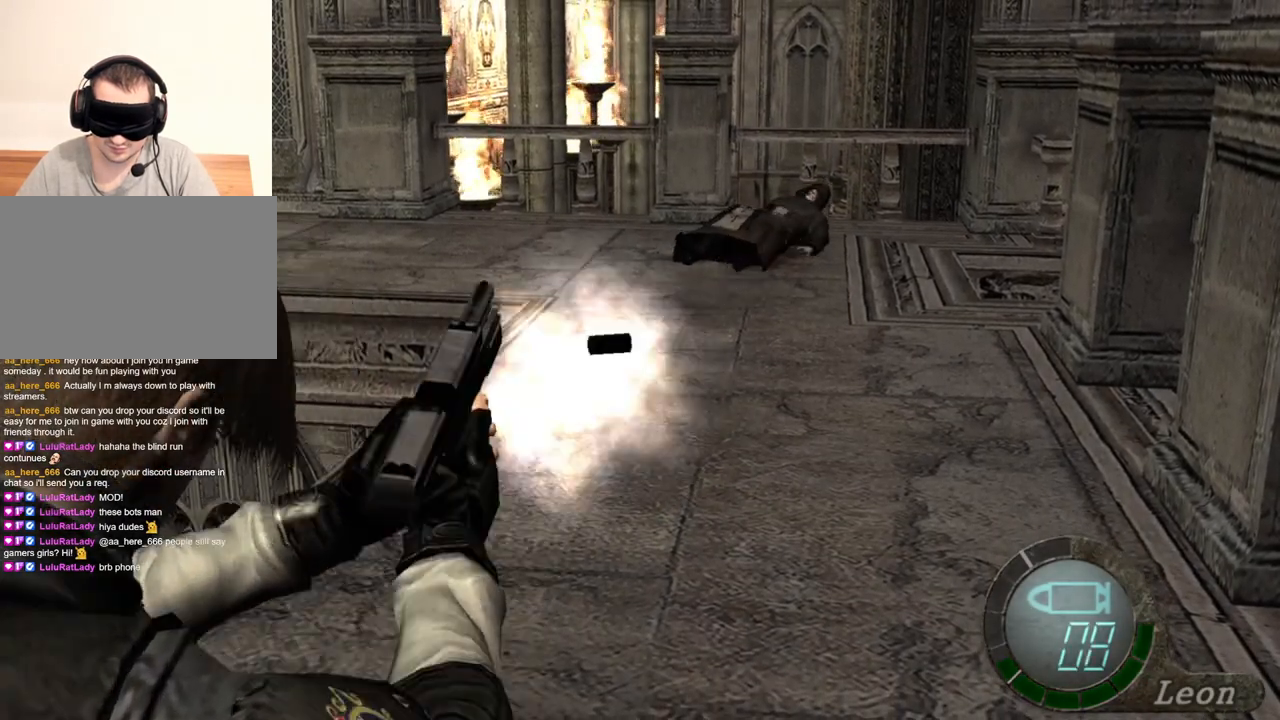
{"keys": [], "mouse": ["right"], "events": [[100, "mouse_left", "up"]]}
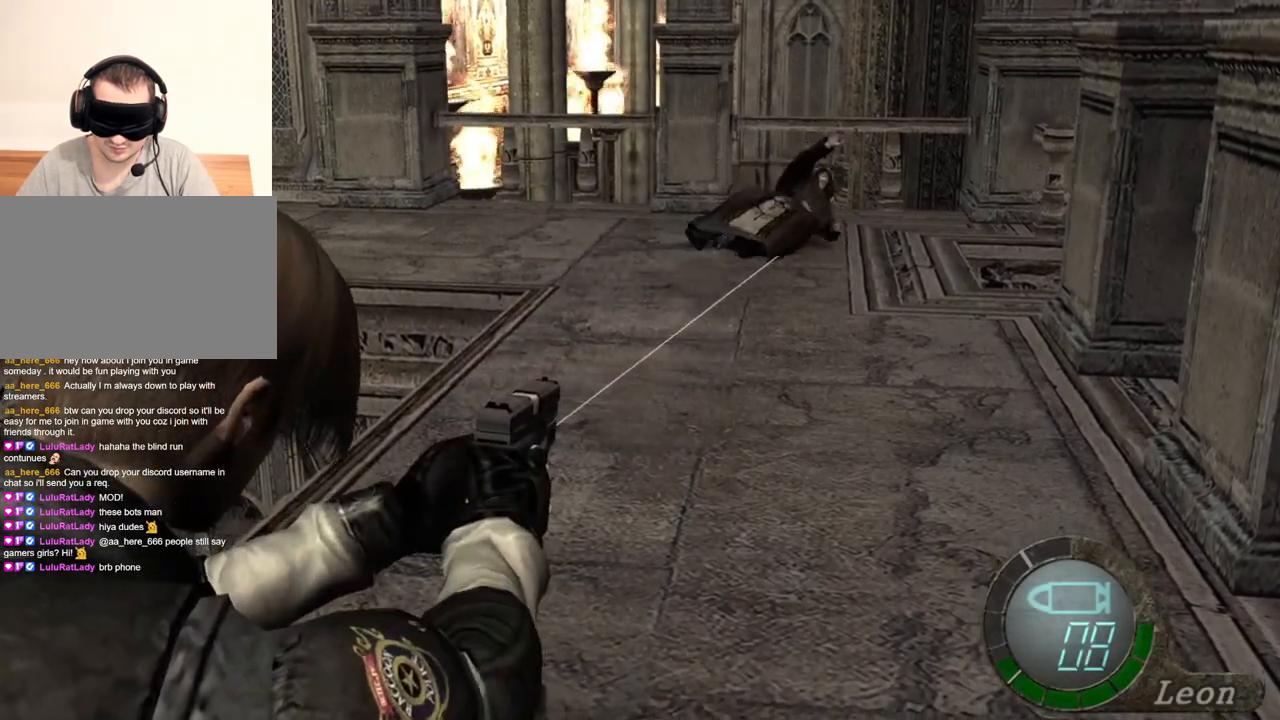
{"keys": [], "mouse": ["right"], "events": []}
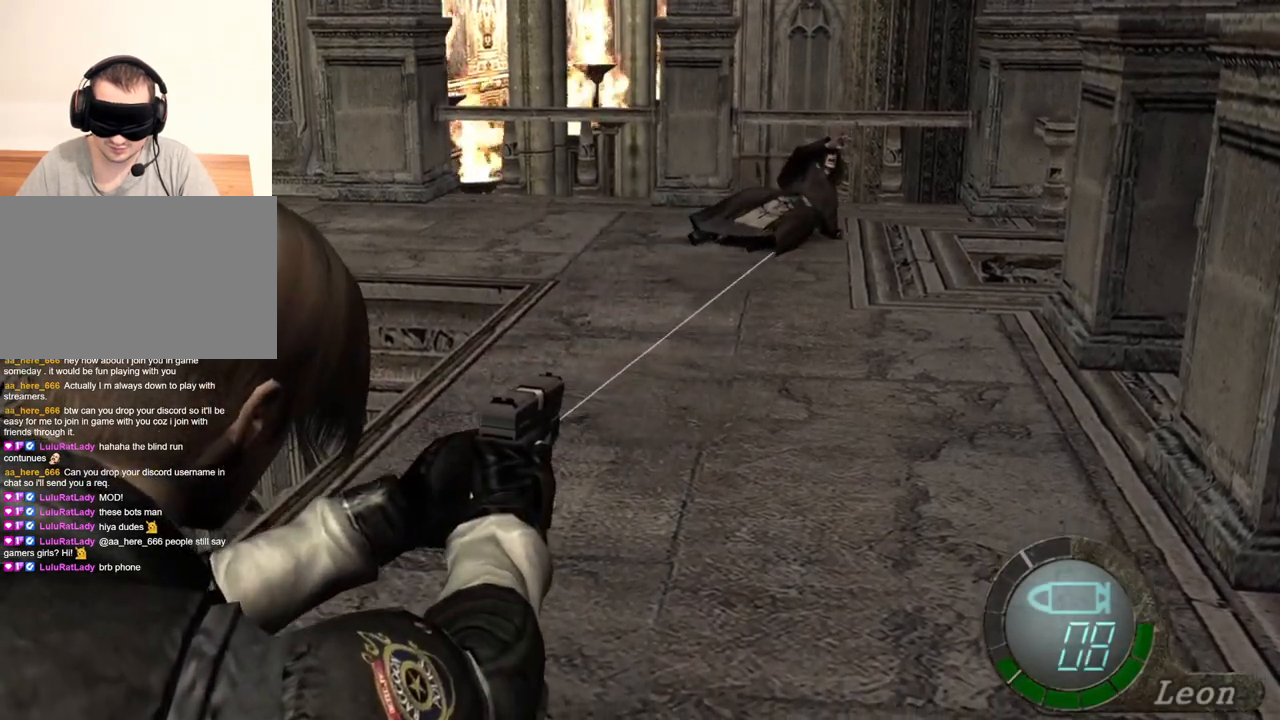
{"keys": [], "mouse": ["right"], "events": [[100, "r", "down"], [167, "r", "up"], [300, "r", "down"], [367, "r", "up"]]}
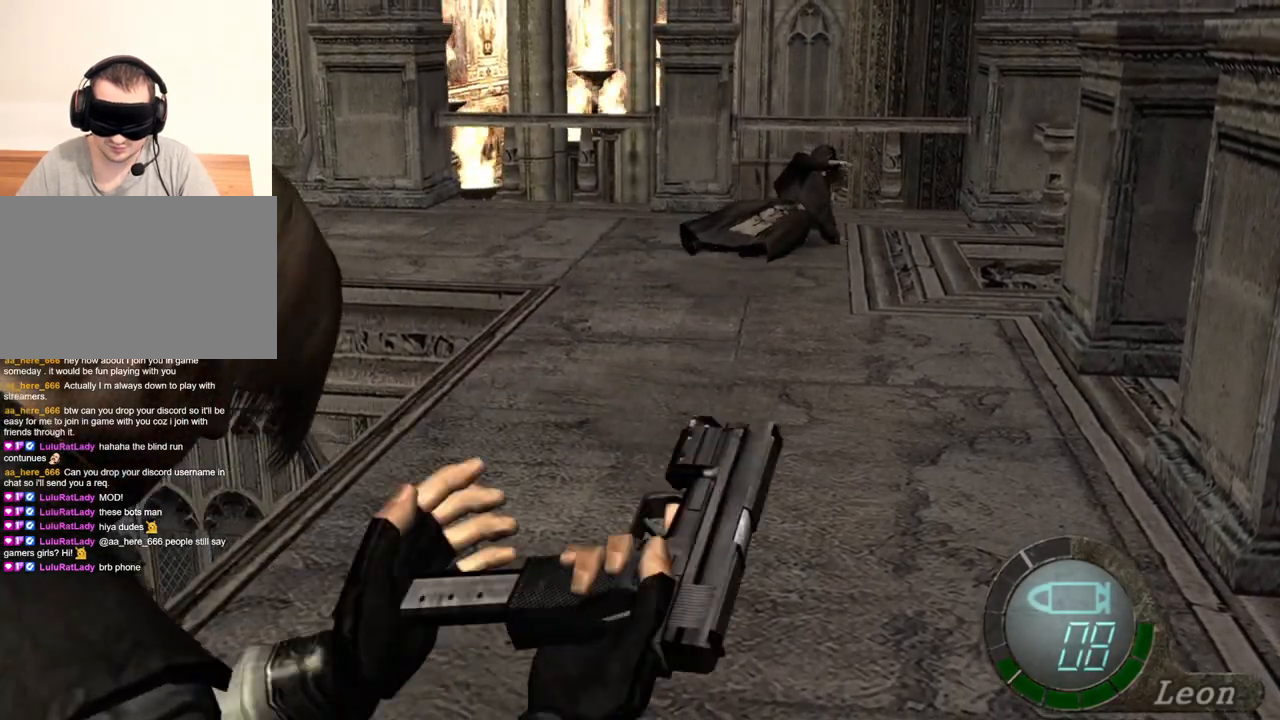
{"keys": [], "mouse": ["right"], "events": []}
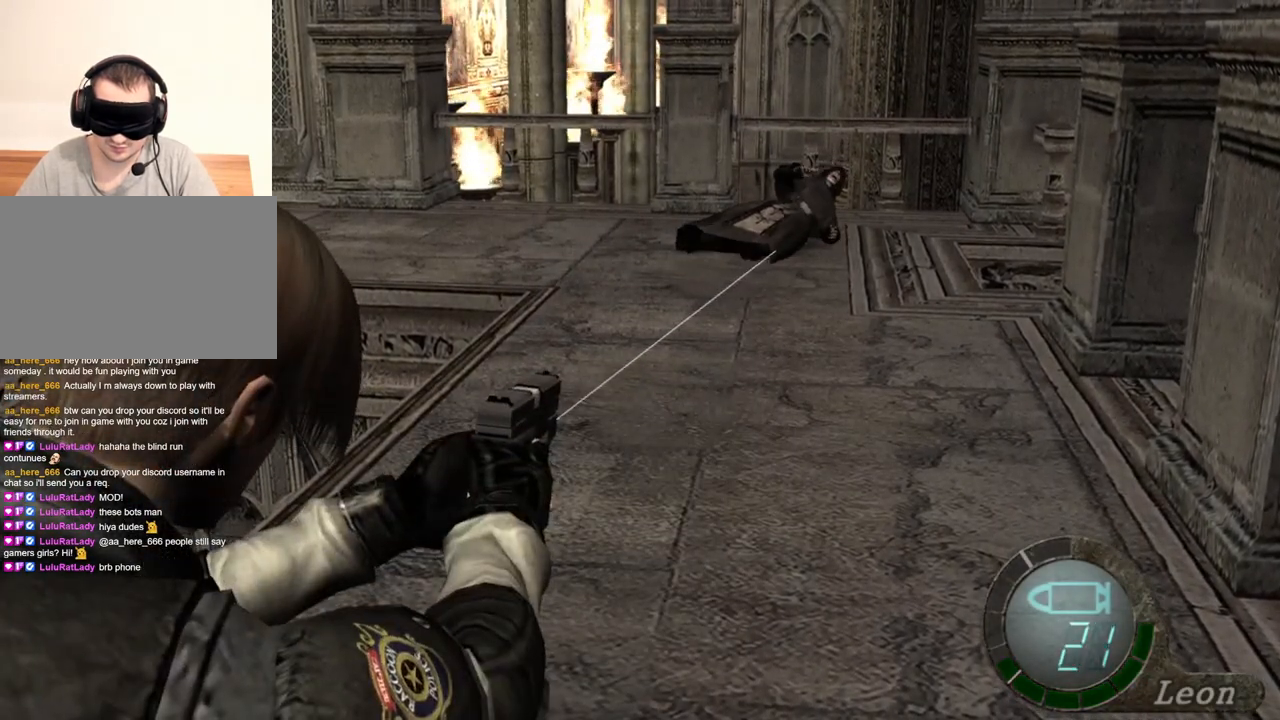
{"keys": [], "mouse": ["right"], "events": []}
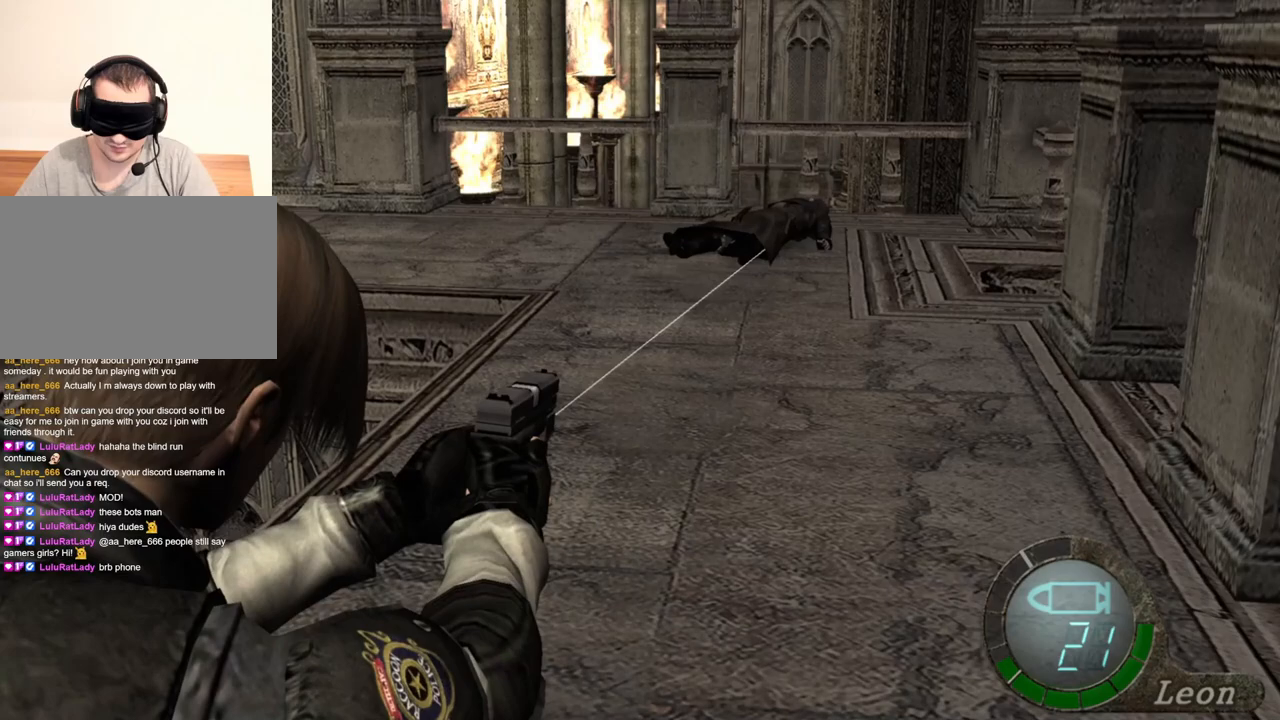
{"keys": [], "mouse": ["right"], "events": [[167, "tab", "down"], [300, "tab", "up"]]}
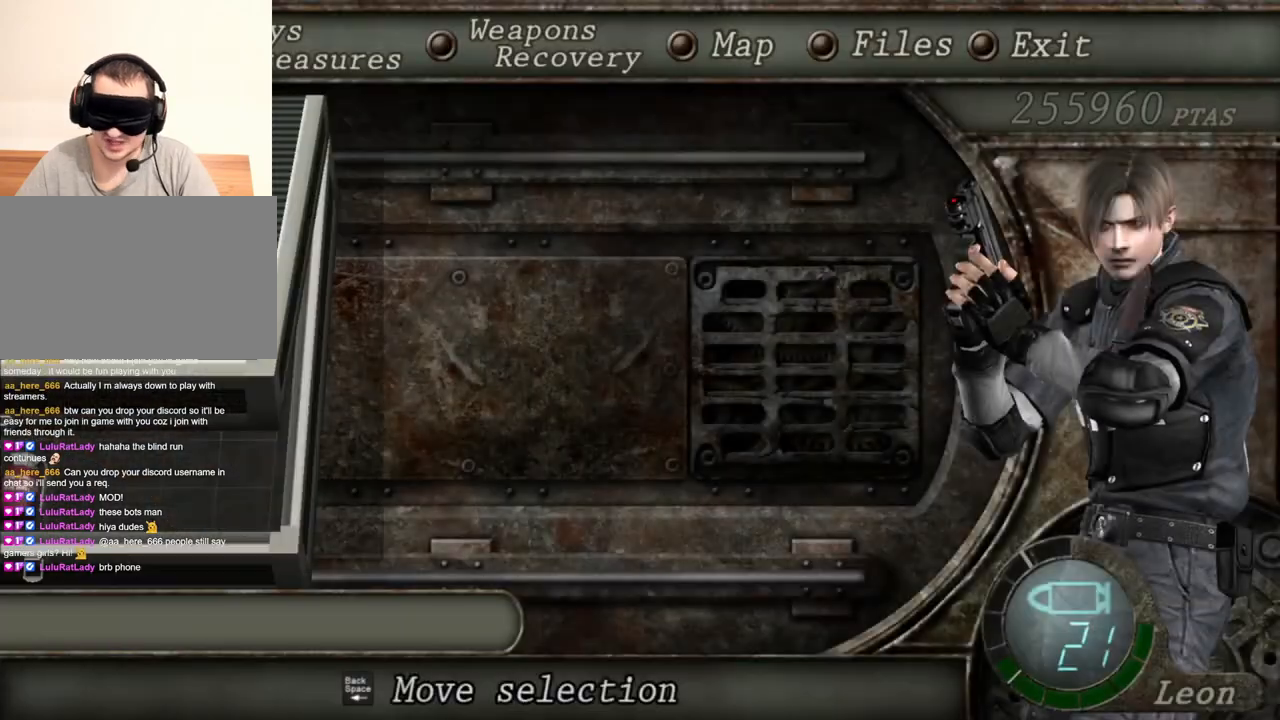
{"keys": [], "mouse": ["right"], "events": []}
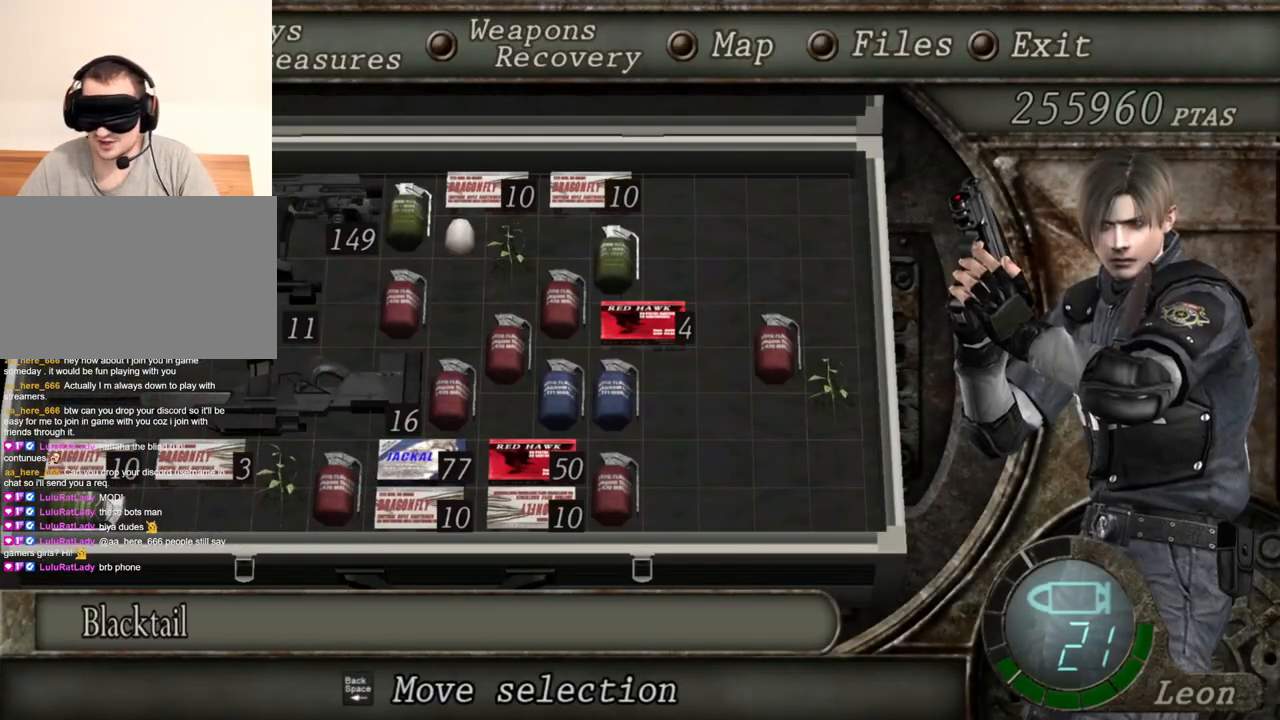
{"keys": [], "mouse": ["right"], "events": []}
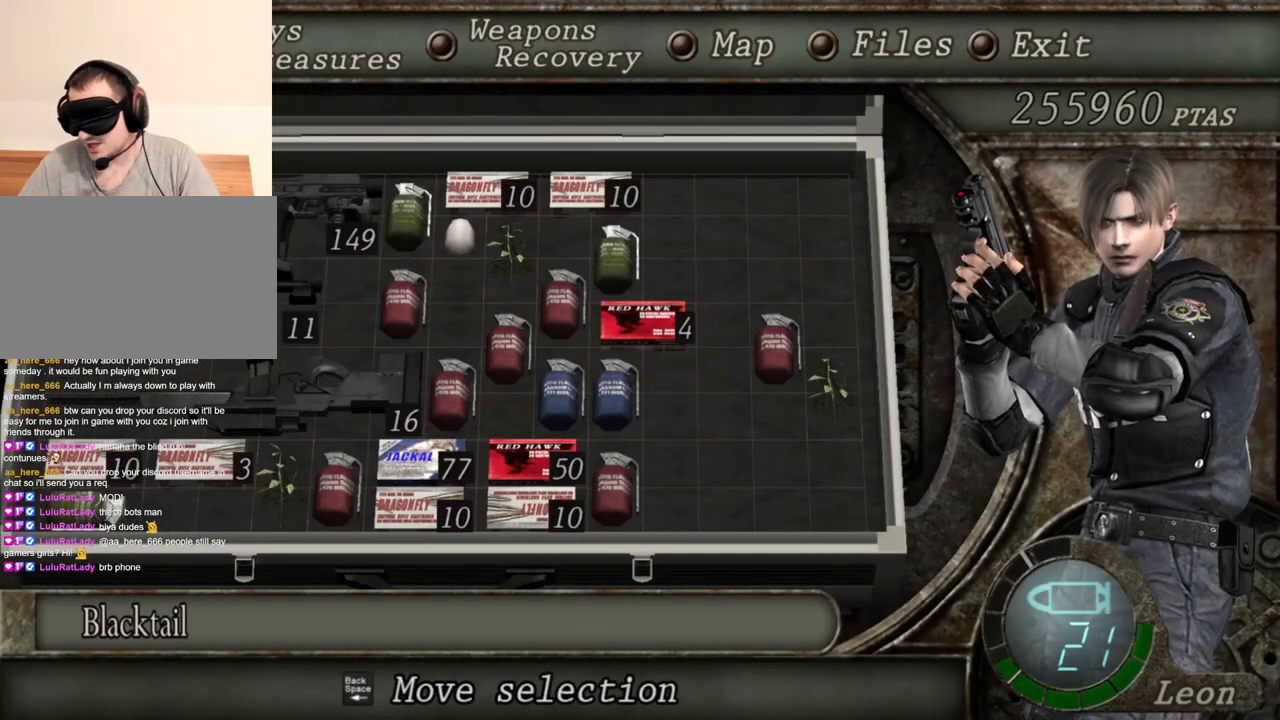
{"keys": [], "mouse": ["right"], "events": []}
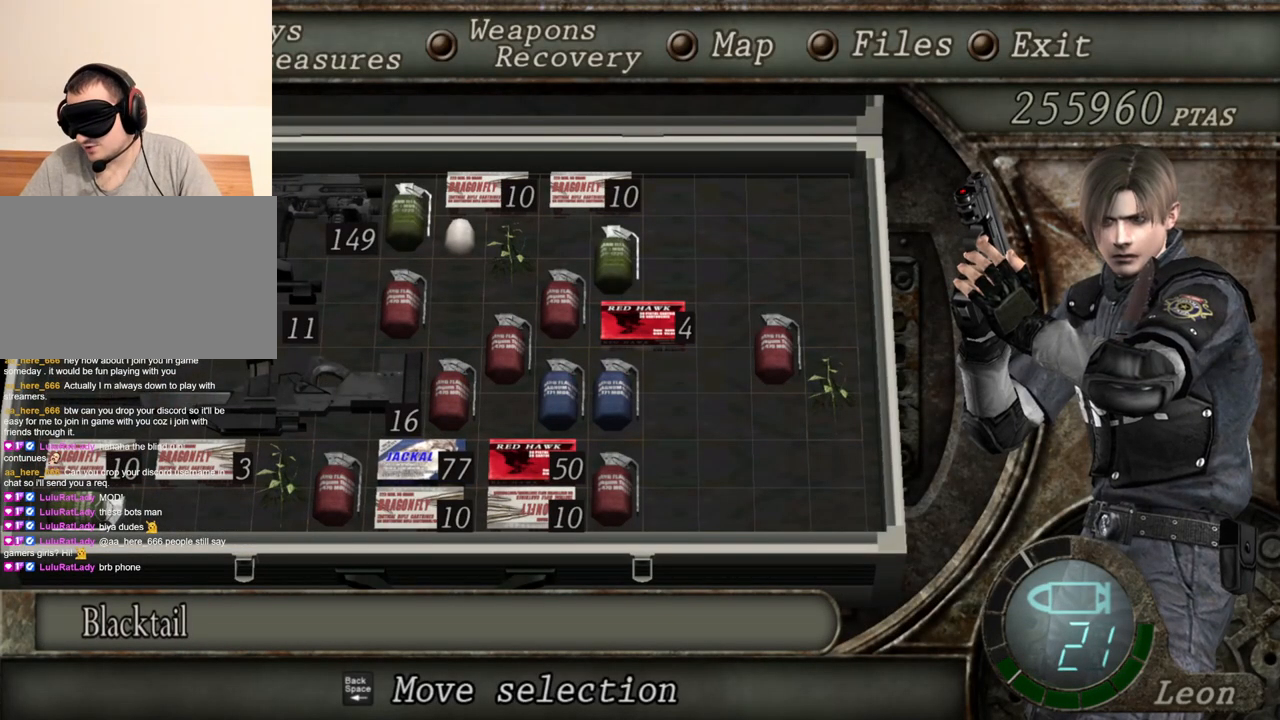
{"keys": [], "mouse": ["right"], "events": []}
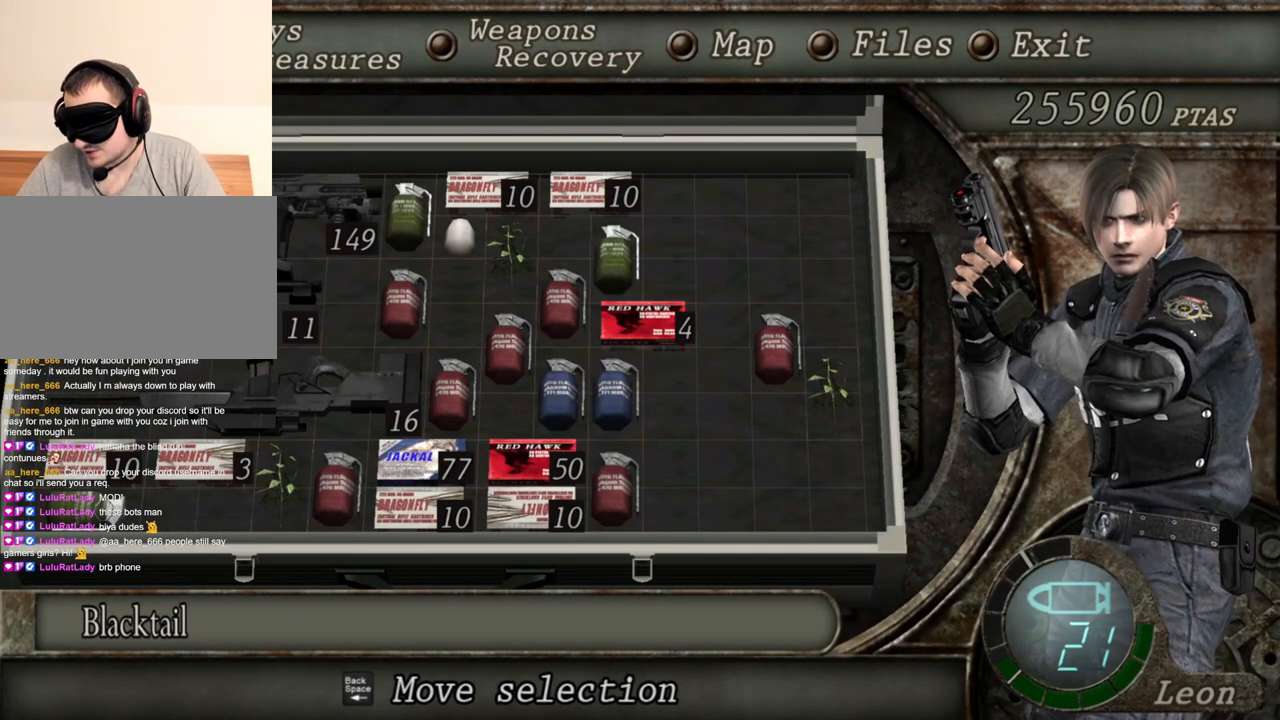
{"keys": [], "mouse": ["right"], "events": []}
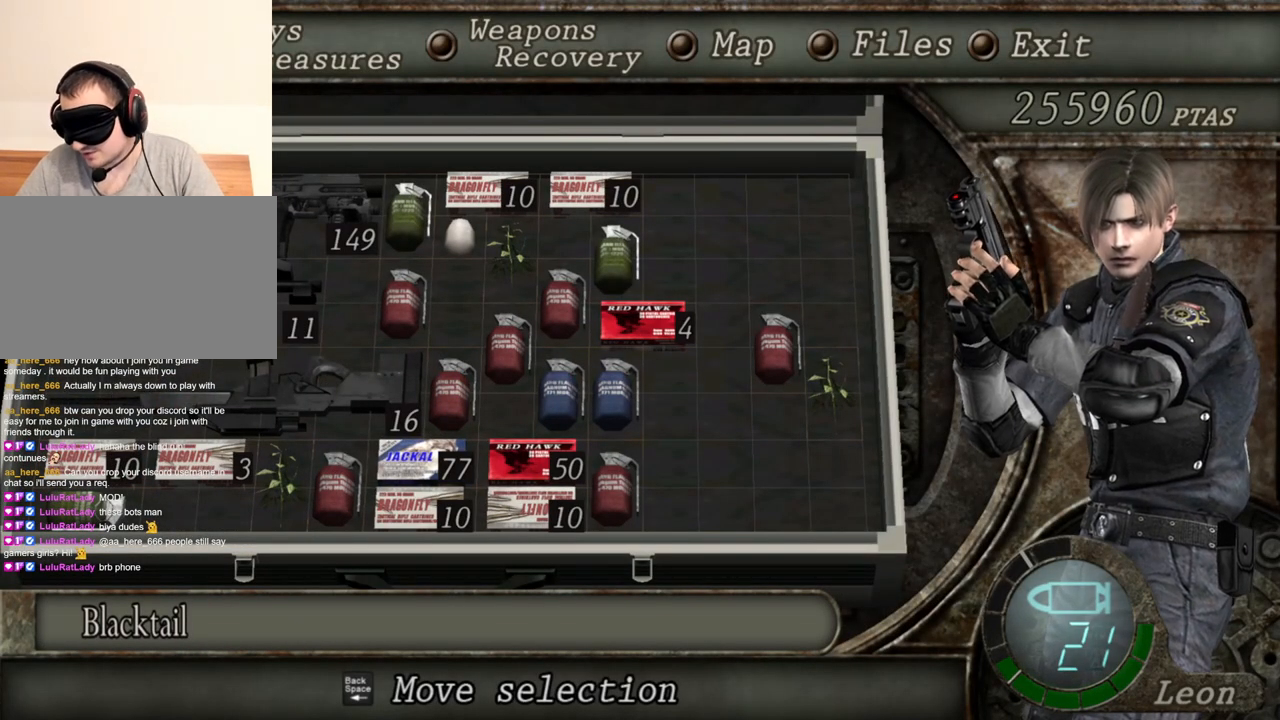
{"keys": [], "mouse": ["right"], "events": []}
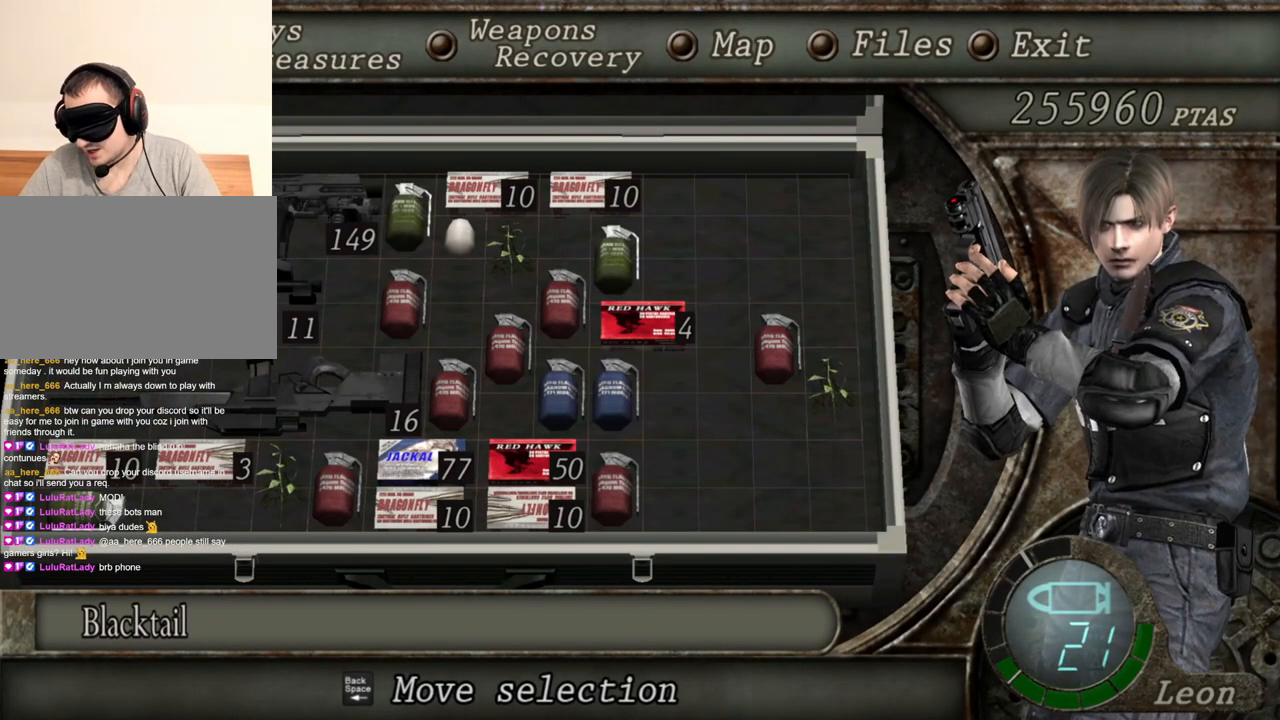
{"keys": [], "mouse": ["right"], "events": []}
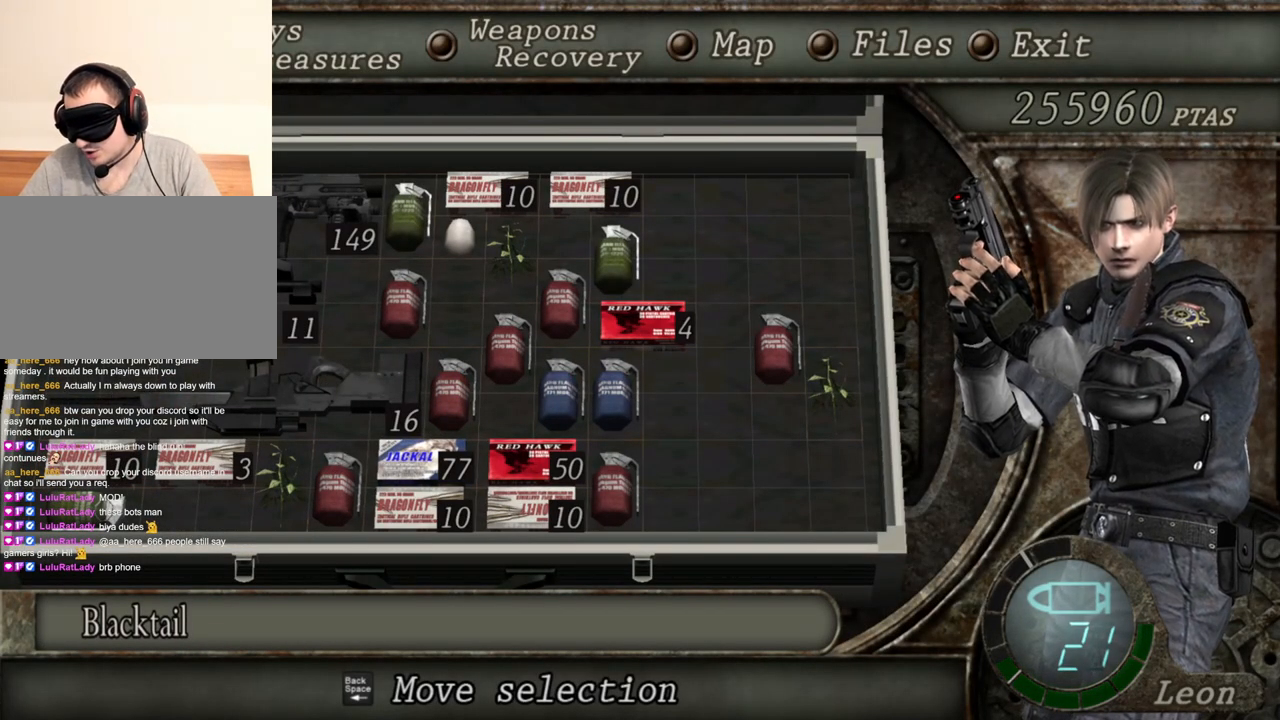
{"keys": [], "mouse": ["right"], "events": []}
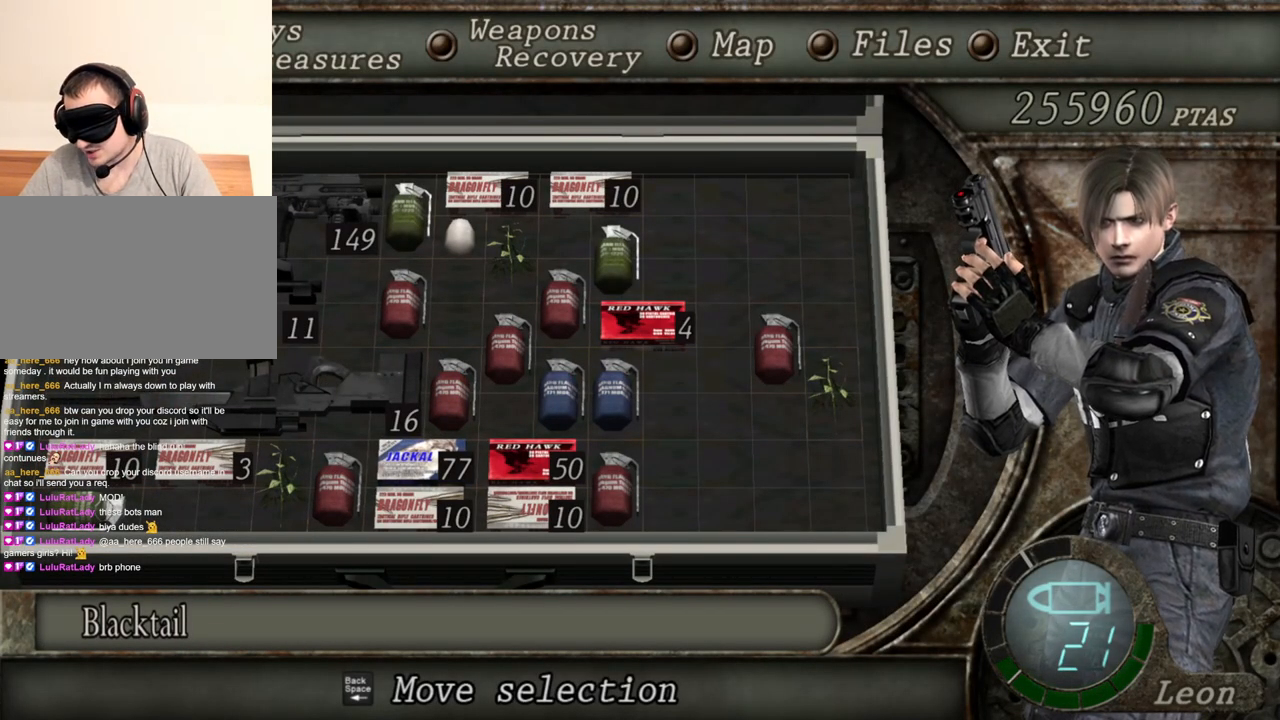
{"keys": [], "mouse": ["right"], "events": []}
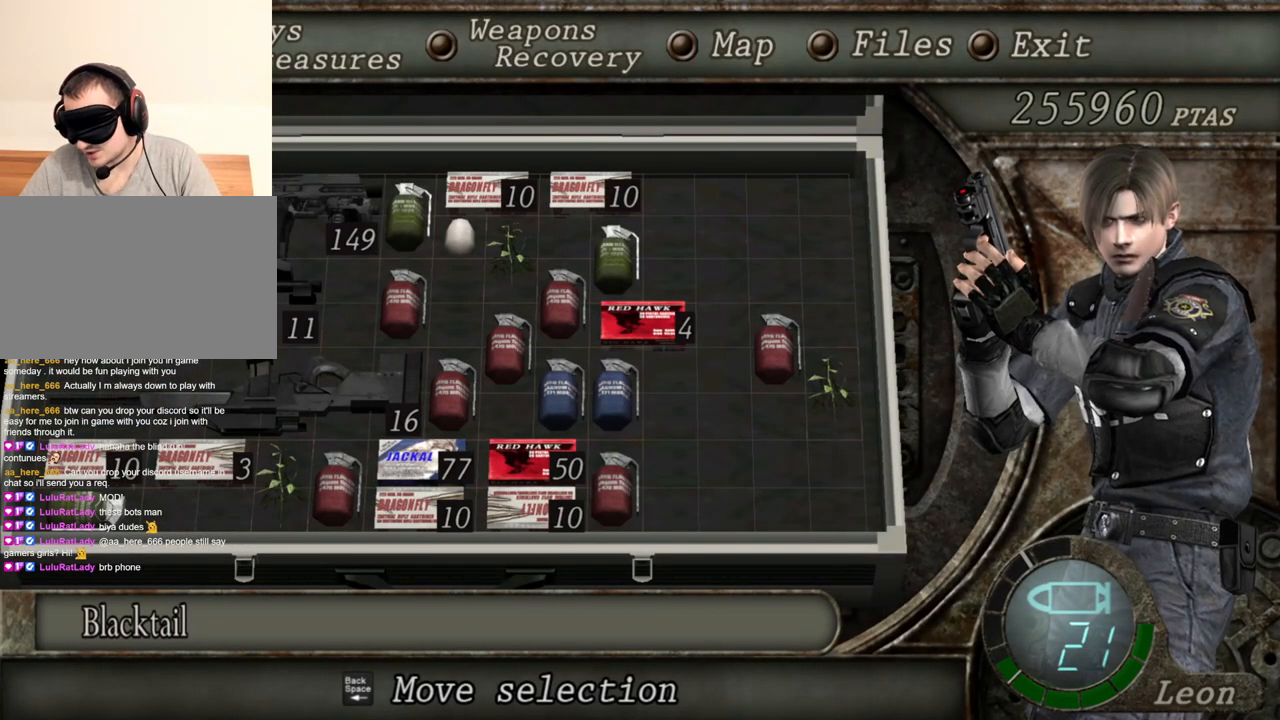
{"keys": [], "mouse": ["right"], "events": []}
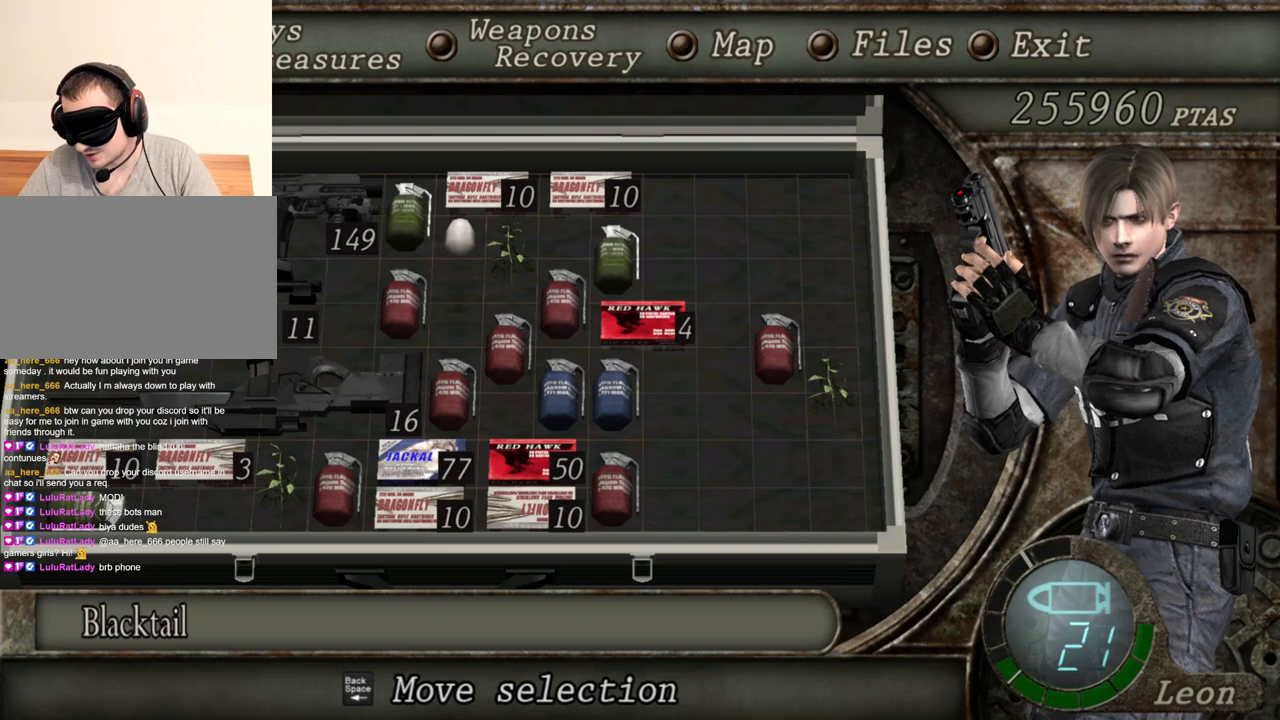
{"keys": [], "mouse": ["right"], "events": []}